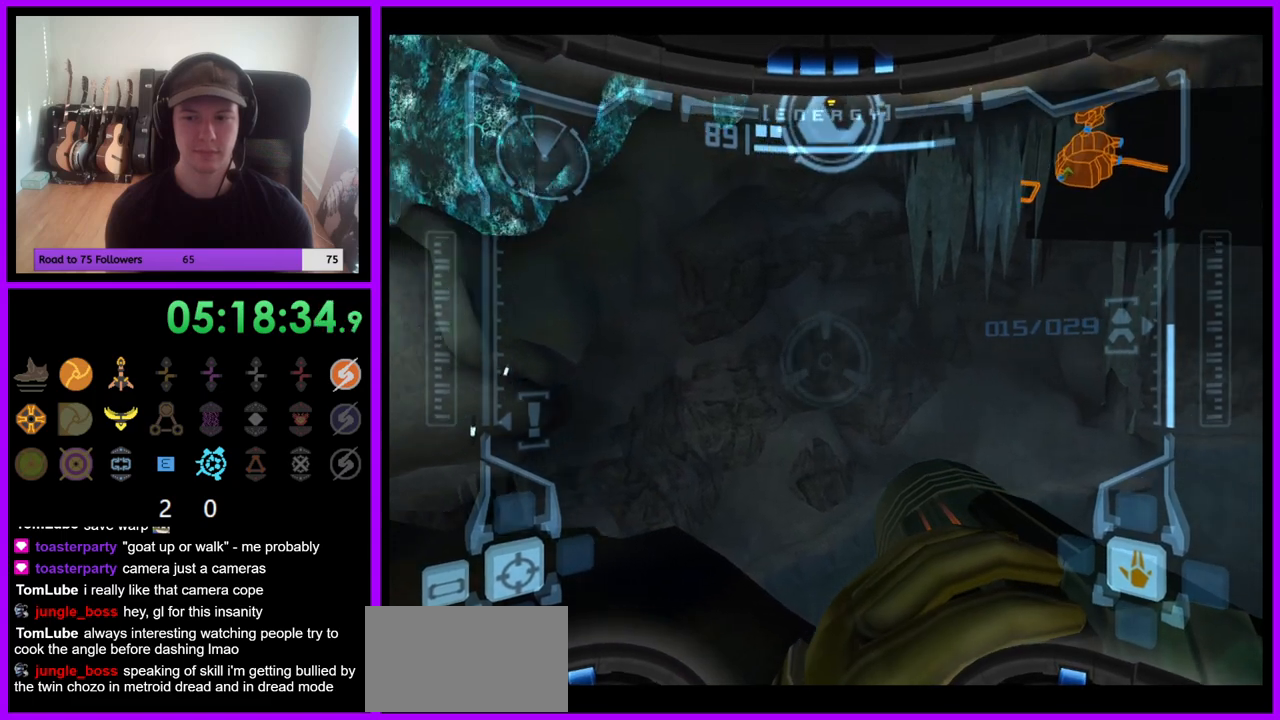
Gameplay with a controller (Nintendo layout); each line is a JSON object with the inputs held at the frame after it. "events" lists button and stick changes between this image and that frame as [ms after this image, input, new state], when the widget could be followed in between. Not read: L3 R3 Z.
{"buttons": ["R1"], "left_stick": "up", "right_stick": "center", "events": []}
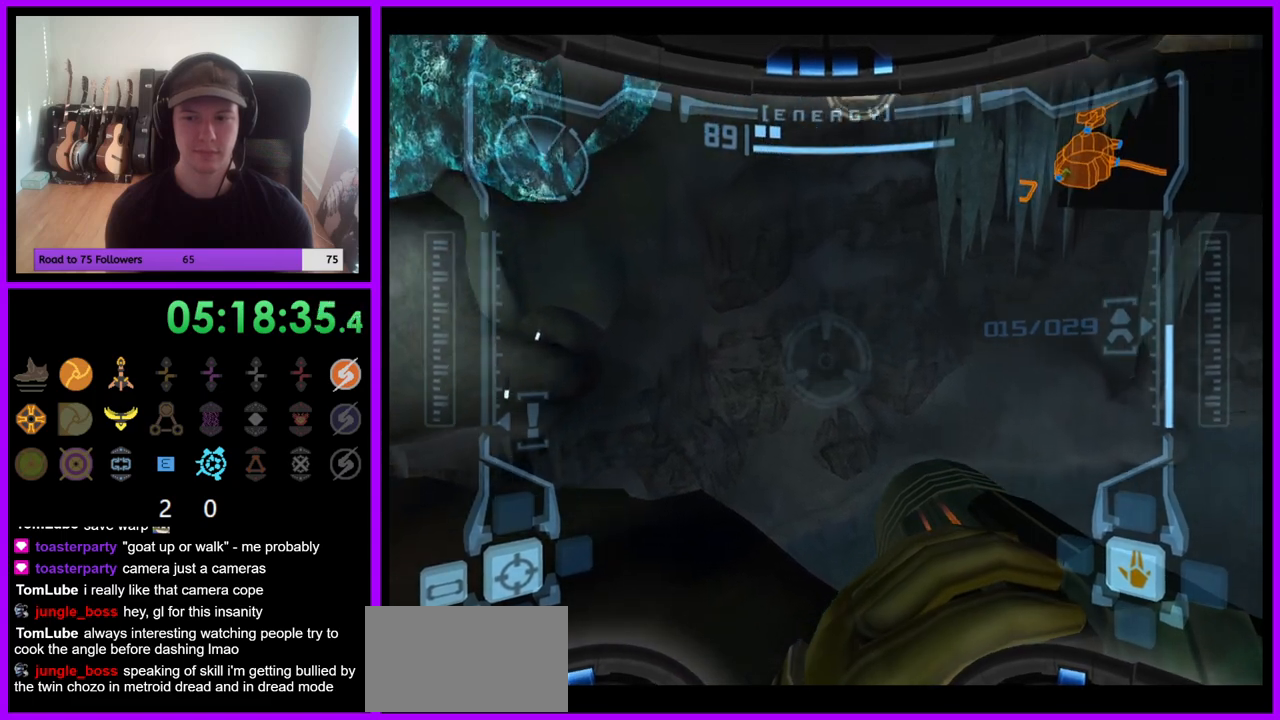
{"buttons": ["R1"], "left_stick": "up", "right_stick": "center"}
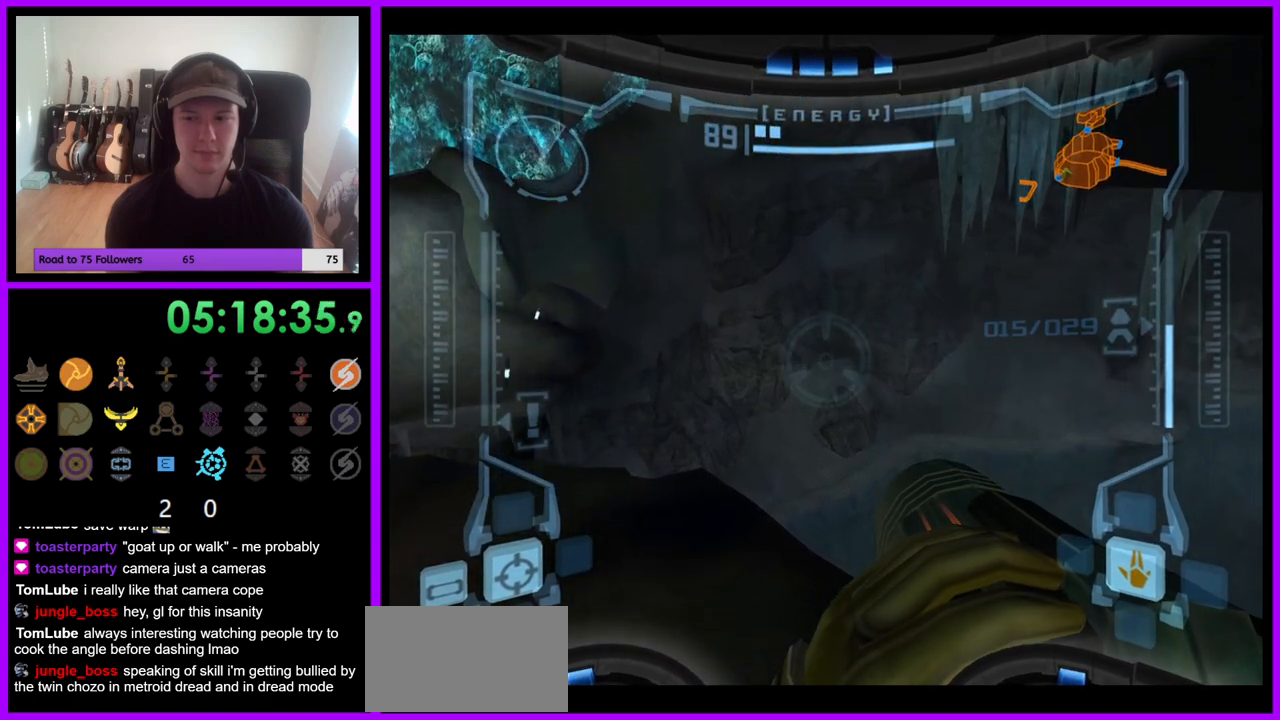
{"buttons": ["R1"], "left_stick": "center", "right_stick": "center", "events": [[100, "left_stick", "center"]]}
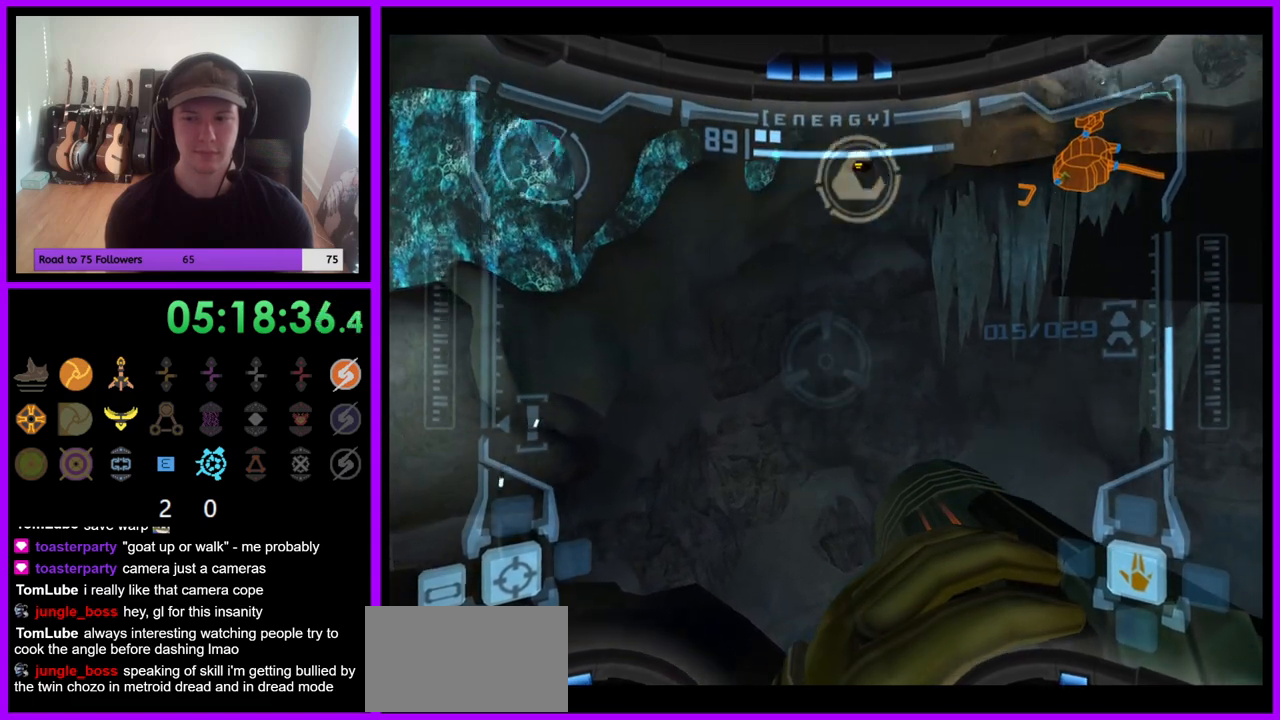
{"buttons": ["R1"], "left_stick": "up", "right_stick": "center", "events": [[400, "left_stick", "up"]]}